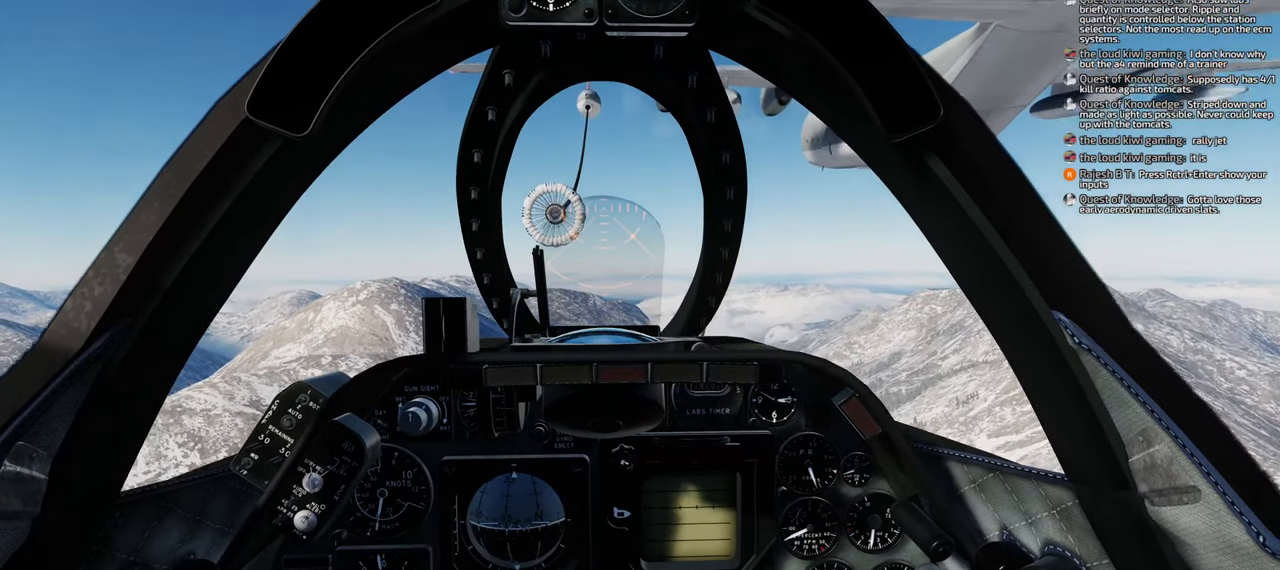
Gameplay with a controller (Xbox layout); each line is a JSON object with the inputs held at the frame after it. "events" lists button and stick changes between this image and that frame as [ms after this image, input, new state], when the widget could be followed in between. Not read: L2.
{"buttons": [], "left_stick": "center", "right_stick": "center", "events": [[17, "right_stick", "down-left"], [383, "right_stick", "center"]]}
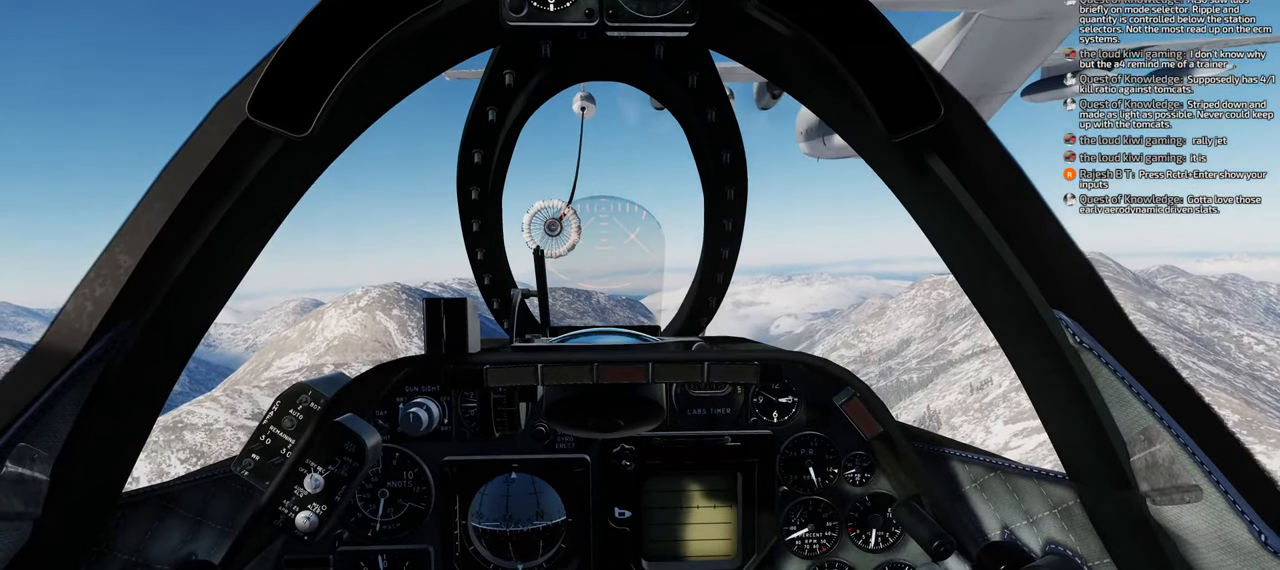
{"buttons": ["R1"], "left_stick": "center", "right_stick": "center", "events": [[167, "R1", "down"]]}
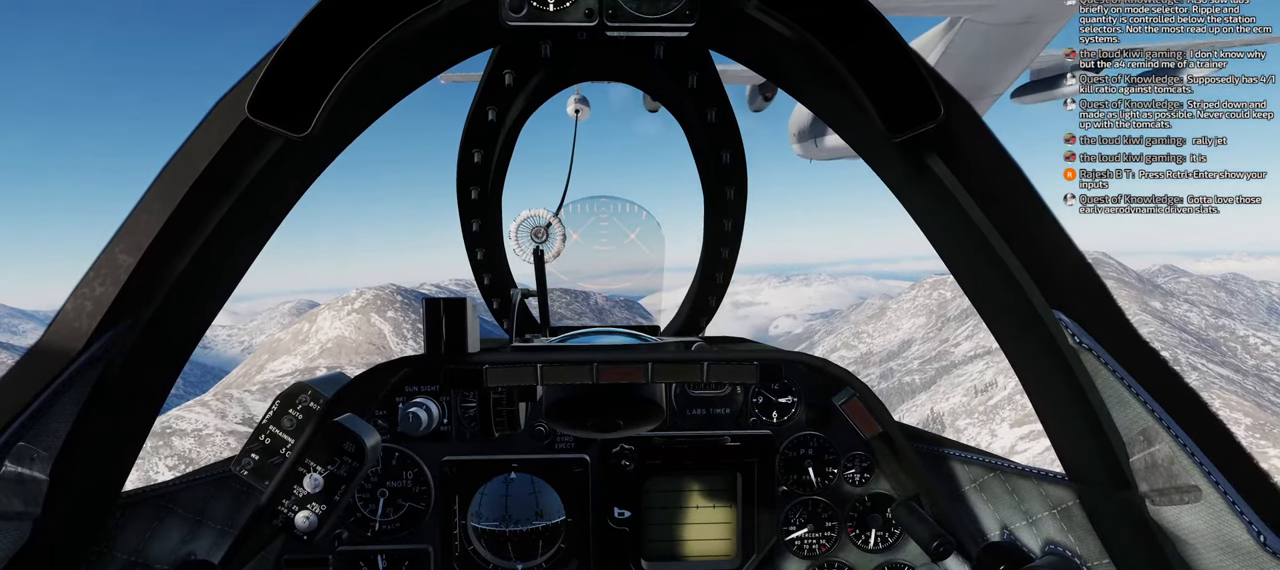
{"buttons": ["R1"], "left_stick": "center", "right_stick": "center", "events": []}
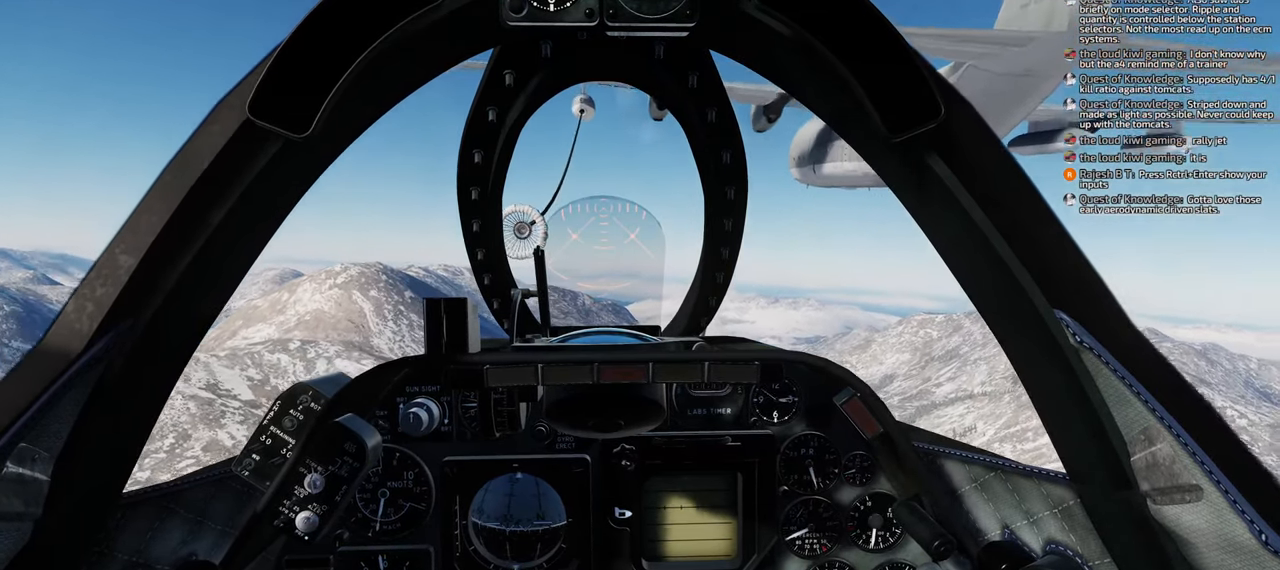
{"buttons": [], "left_stick": "down-left", "right_stick": "center", "events": [[217, "R1", "up"], [350, "left_stick", "down-left"]]}
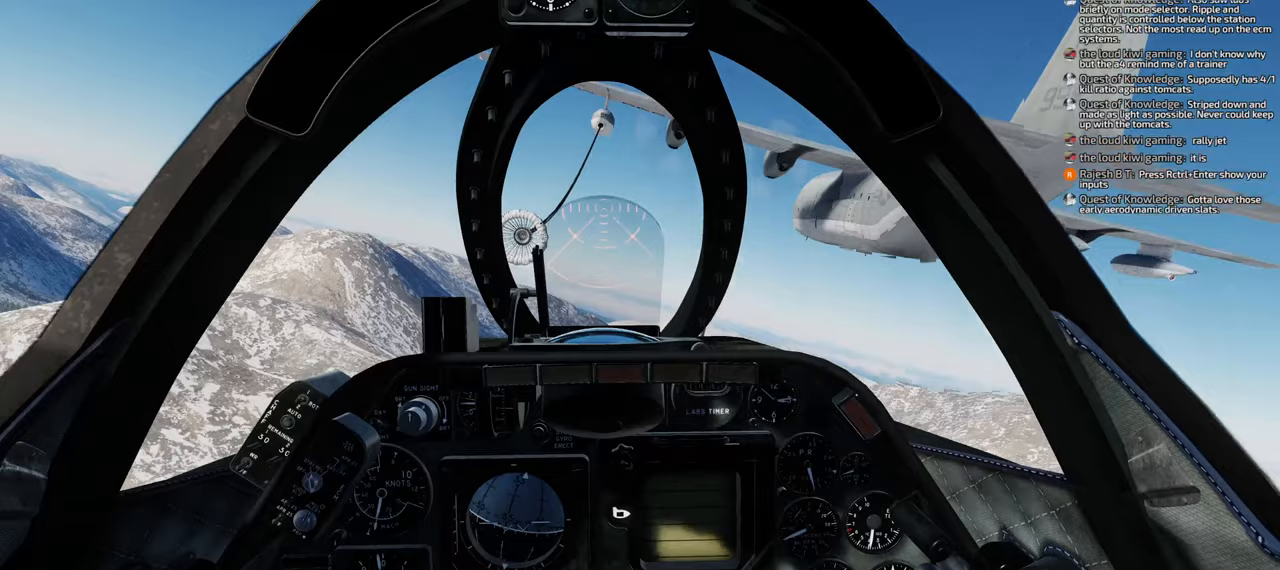
{"buttons": [], "left_stick": "center", "right_stick": "up-left", "events": [[233, "left_stick", "center"], [267, "right_stick", "up-left"]]}
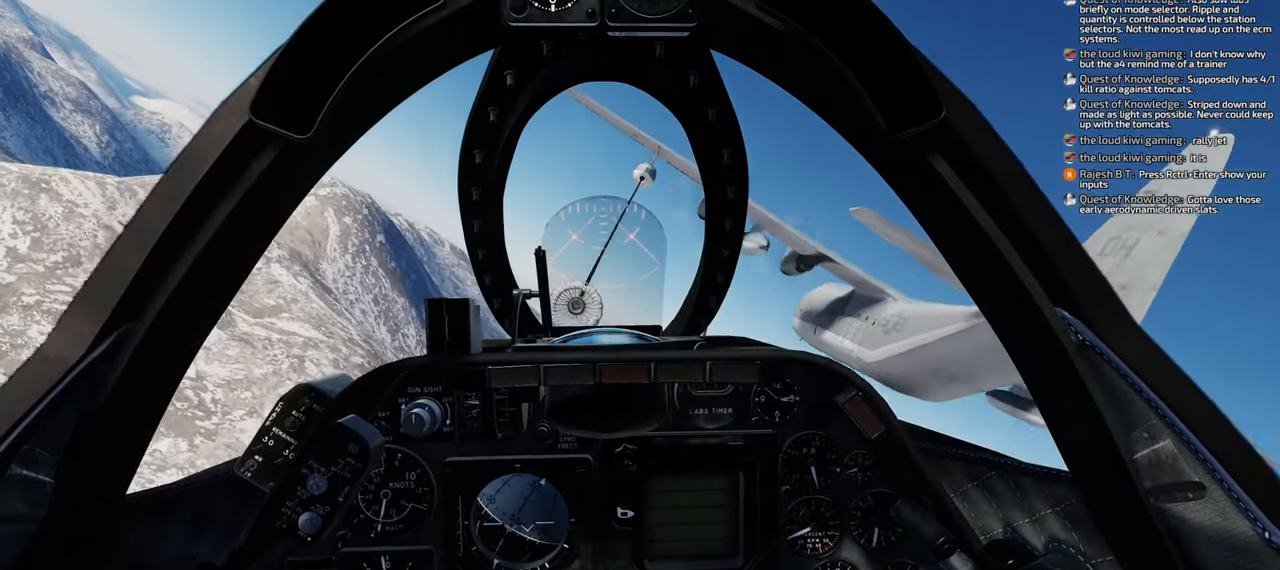
{"buttons": [], "left_stick": "center", "right_stick": "up-left", "events": []}
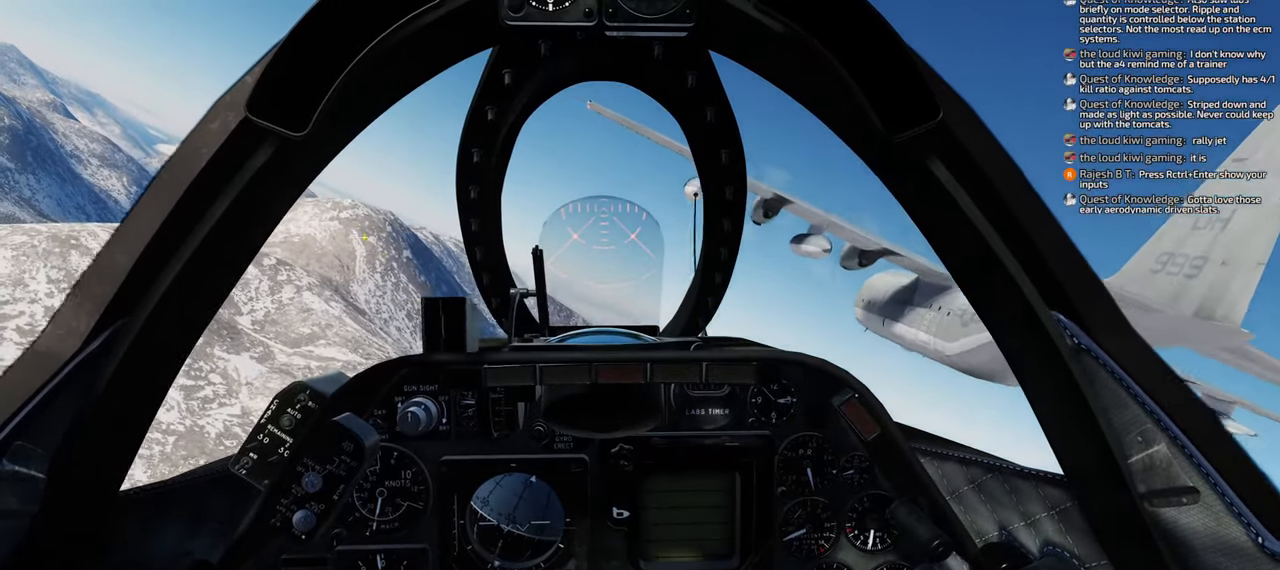
{"buttons": [], "left_stick": "center", "right_stick": "center", "events": [[33, "right_stick", "center"], [67, "R1", "down"], [167, "R3", "down"], [283, "R1", "up"], [283, "R3", "up"]]}
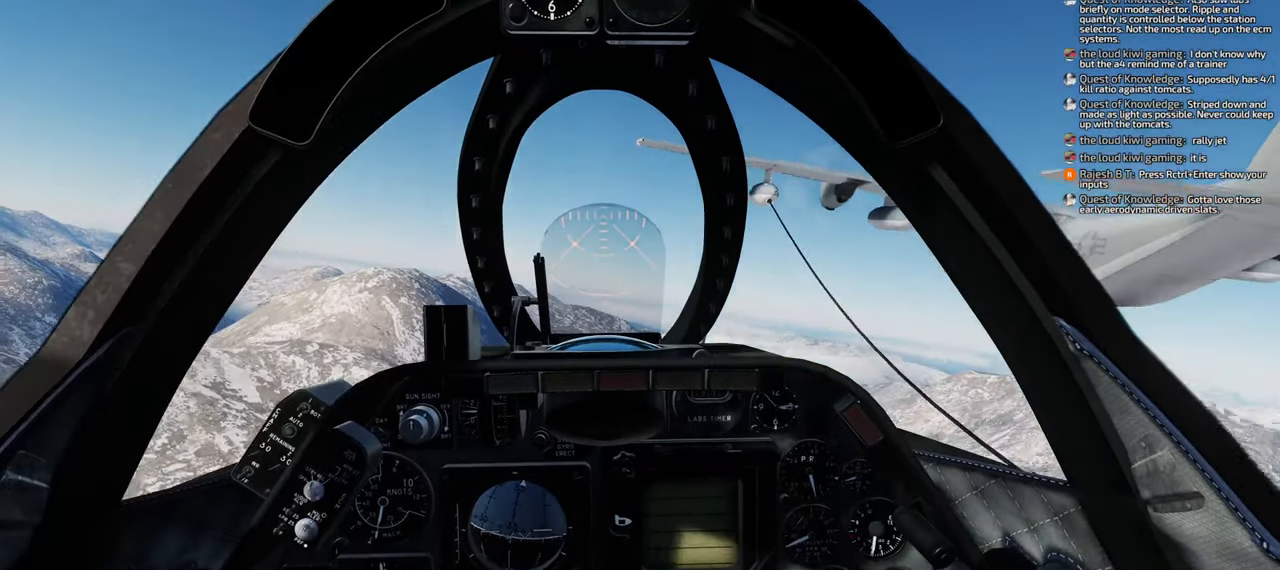
{"buttons": [], "left_stick": "center", "right_stick": "center", "events": []}
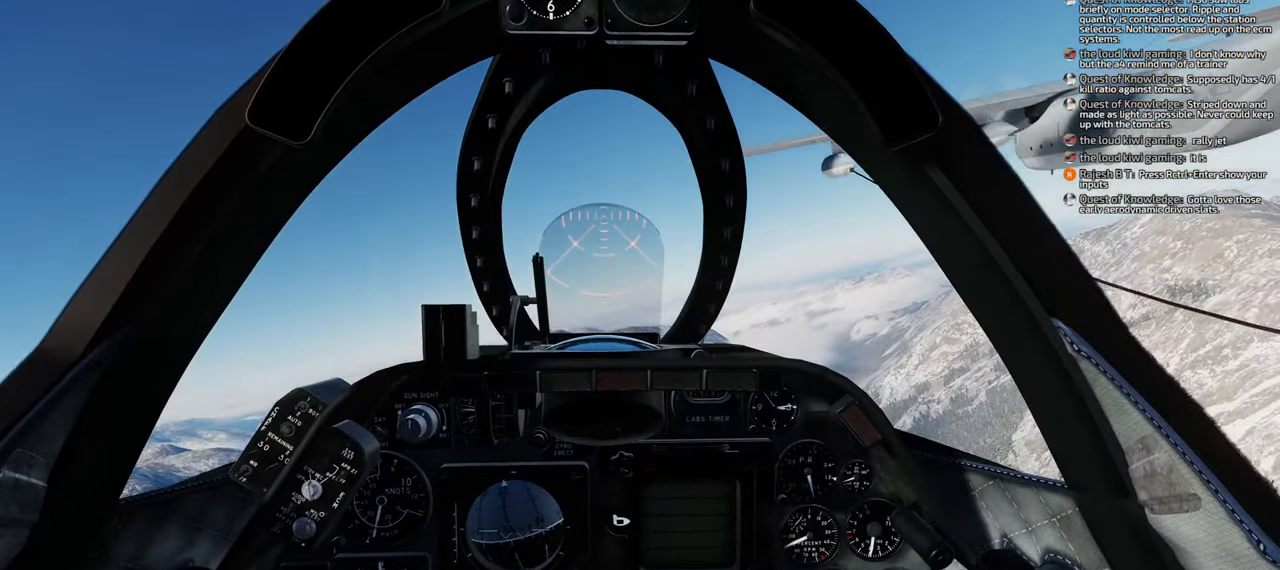
{"buttons": ["A"], "left_stick": "center", "right_stick": "center", "events": [[67, "A", "down"]]}
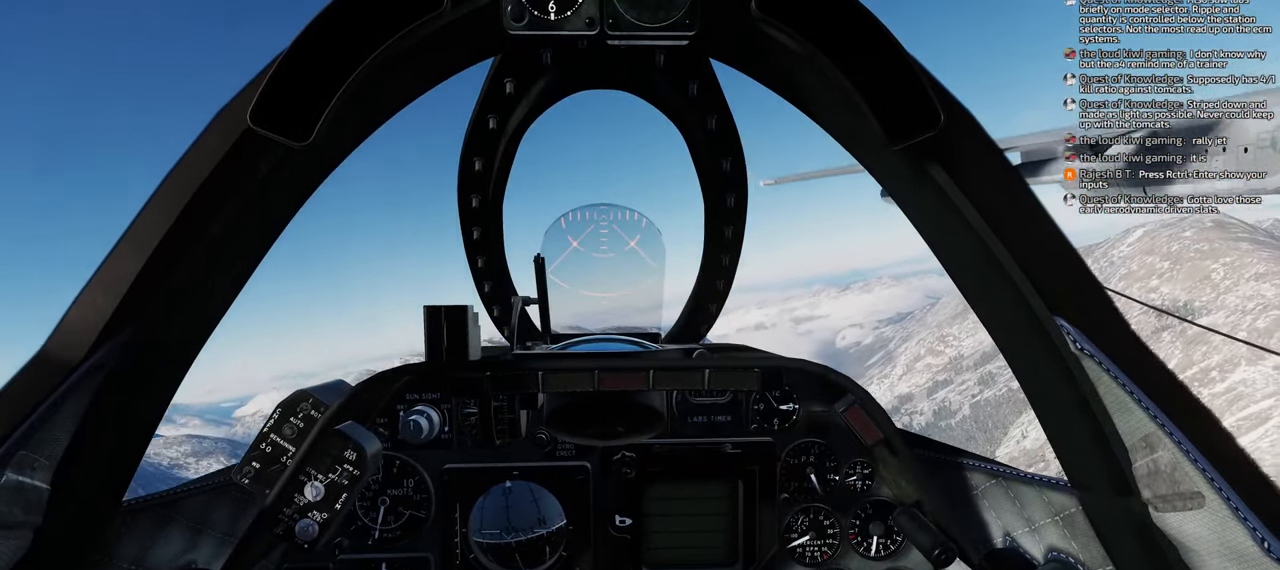
{"buttons": ["A"], "left_stick": "center", "right_stick": "center", "events": []}
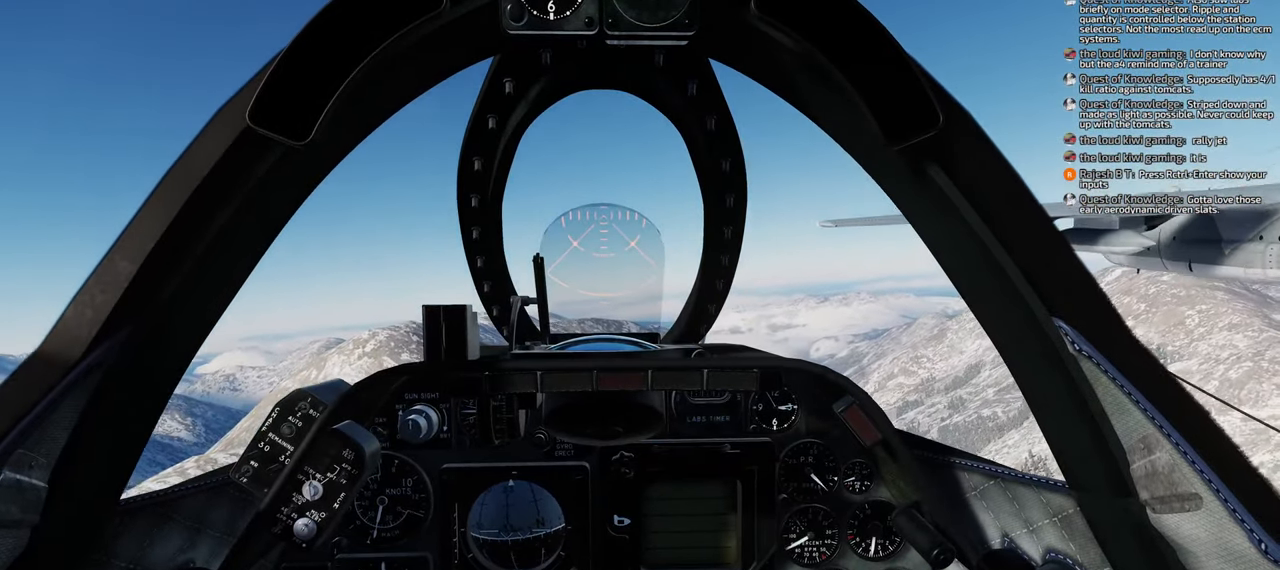
{"buttons": [], "left_stick": "center", "right_stick": "center", "events": [[433, "A", "up"]]}
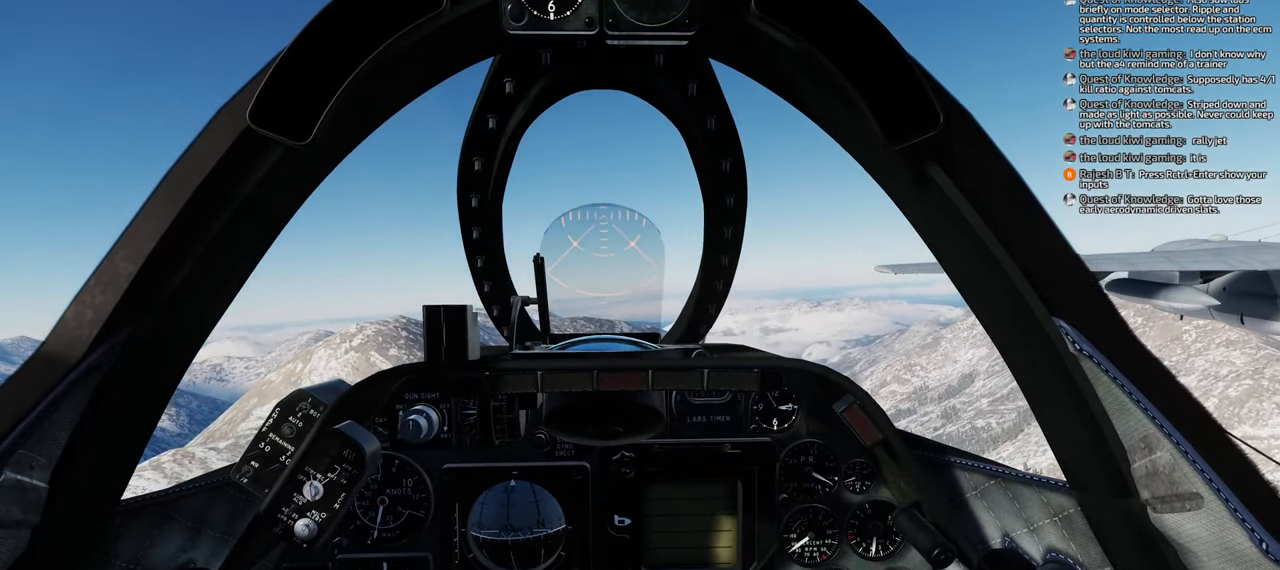
{"buttons": [], "left_stick": "center", "right_stick": "right", "events": [[200, "right_stick", "right"]]}
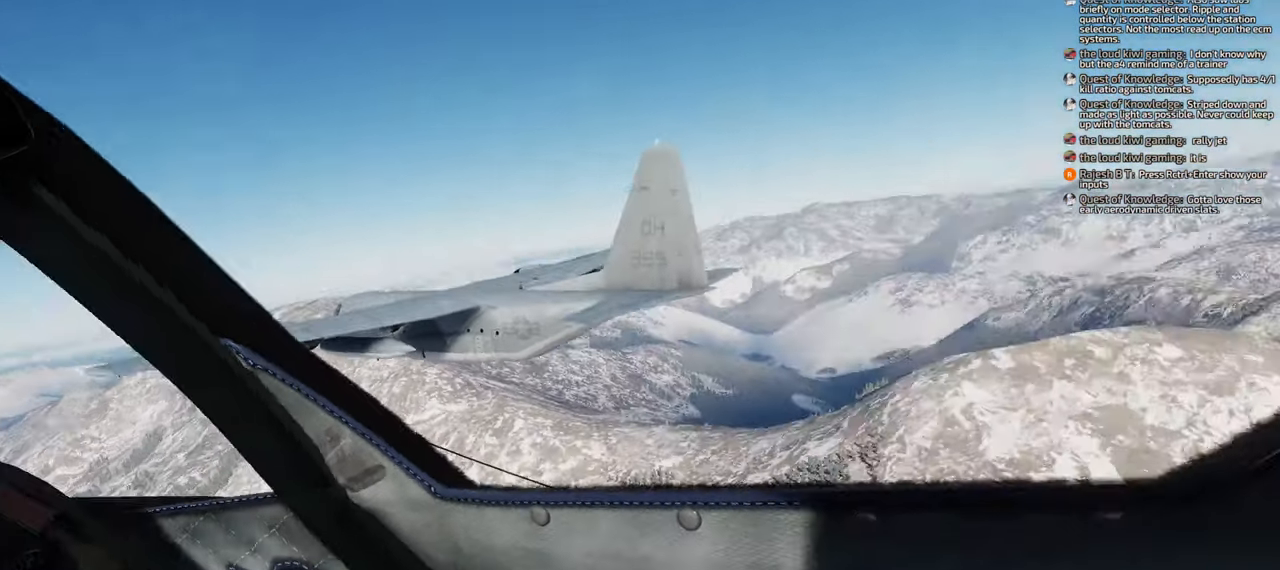
{"buttons": [], "left_stick": "center", "right_stick": "left", "events": [[200, "right_stick", "center"], [483, "right_stick", "left"]]}
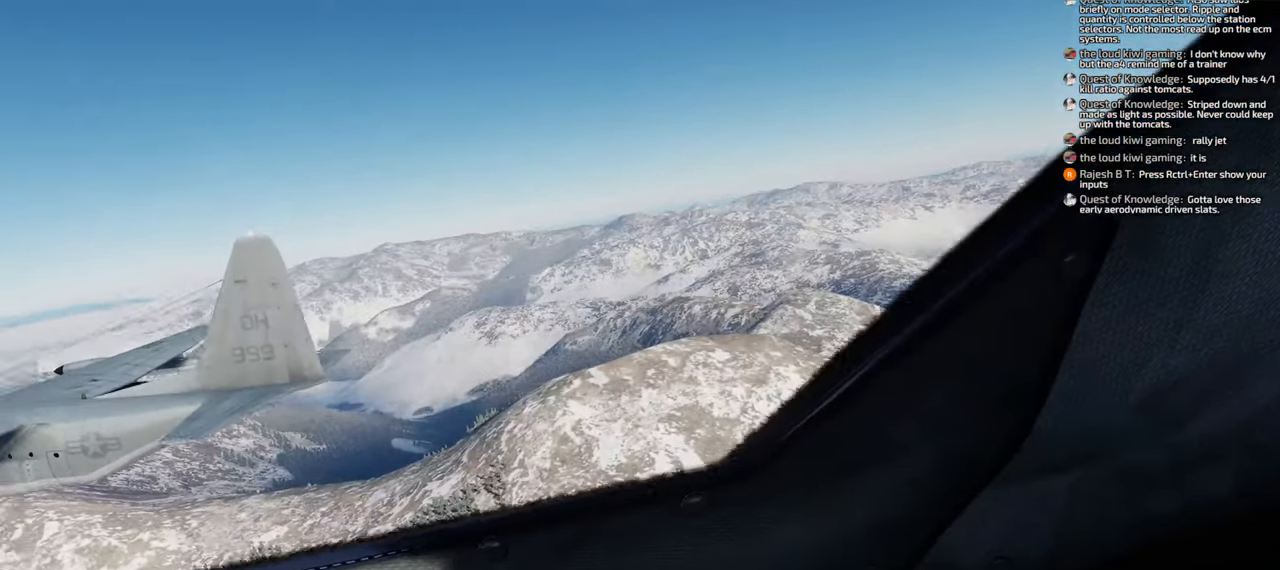
{"buttons": [], "left_stick": "center", "right_stick": "center", "events": [[250, "right_stick", "center"]]}
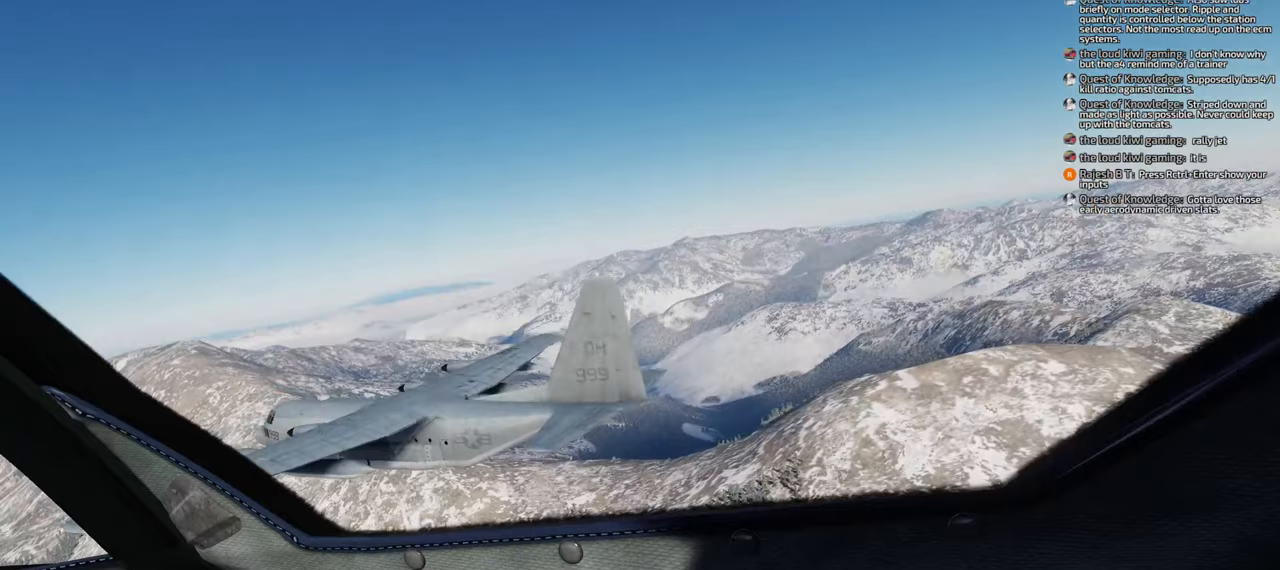
{"buttons": [], "left_stick": "center", "right_stick": "center", "events": []}
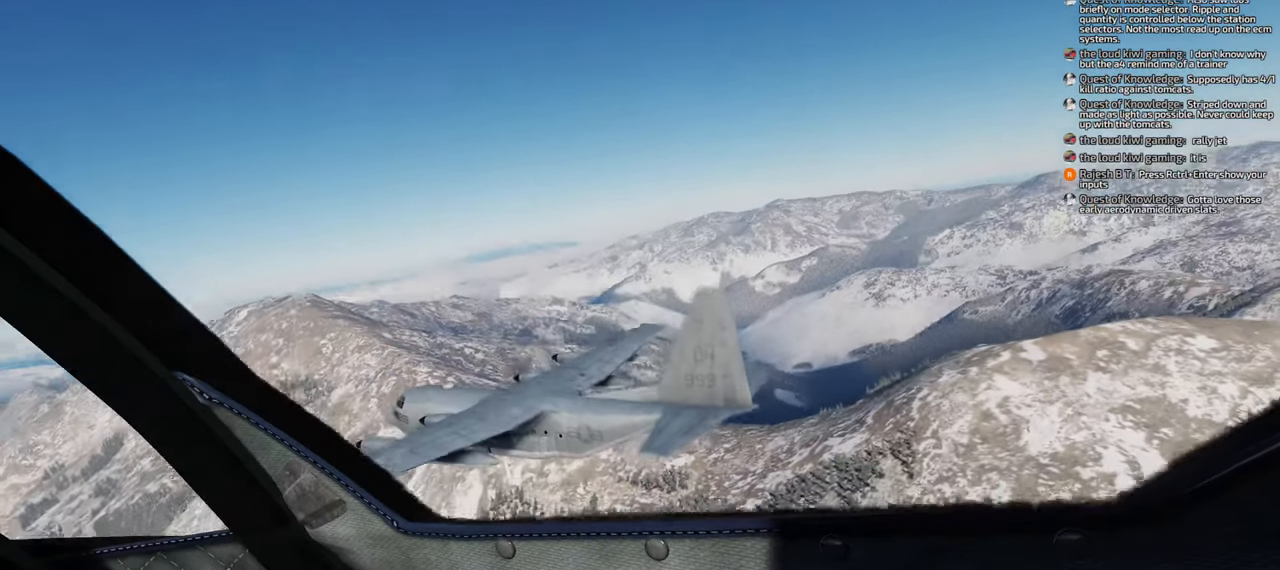
{"buttons": [], "left_stick": "center", "right_stick": "center", "events": []}
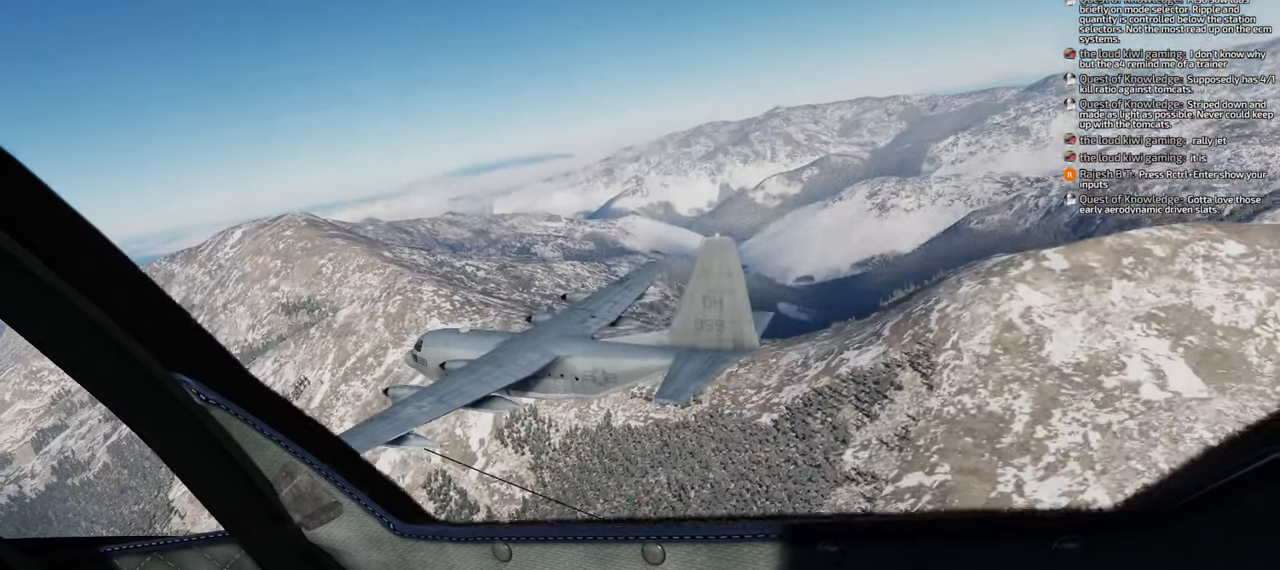
{"buttons": [], "left_stick": "center", "right_stick": "center", "events": []}
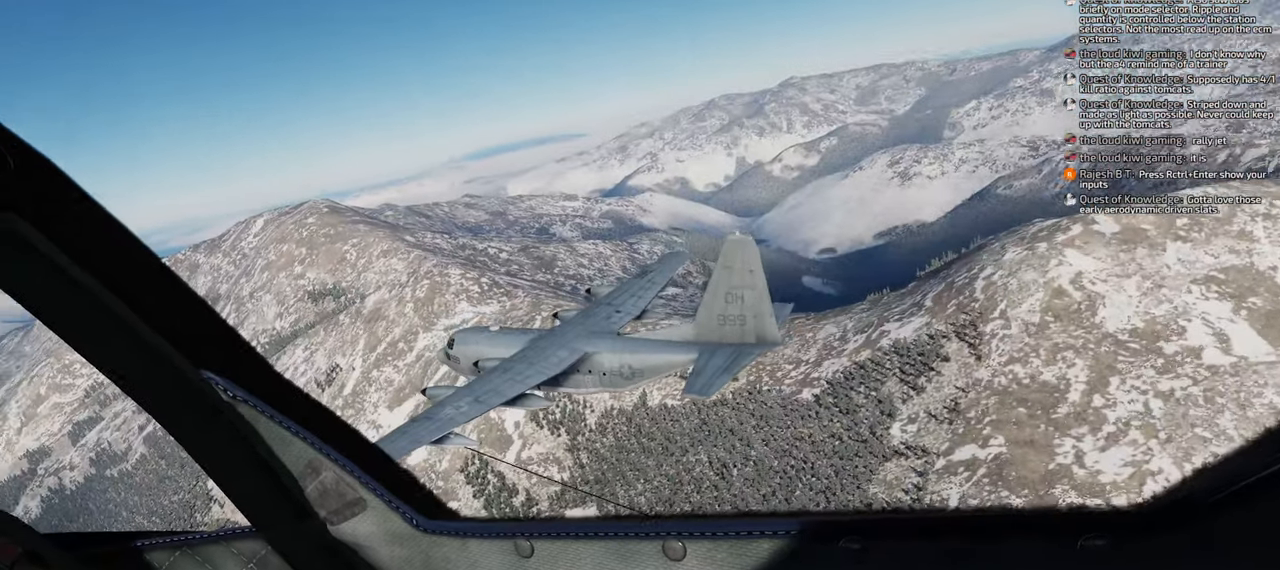
{"buttons": [], "left_stick": "center", "right_stick": "center", "events": []}
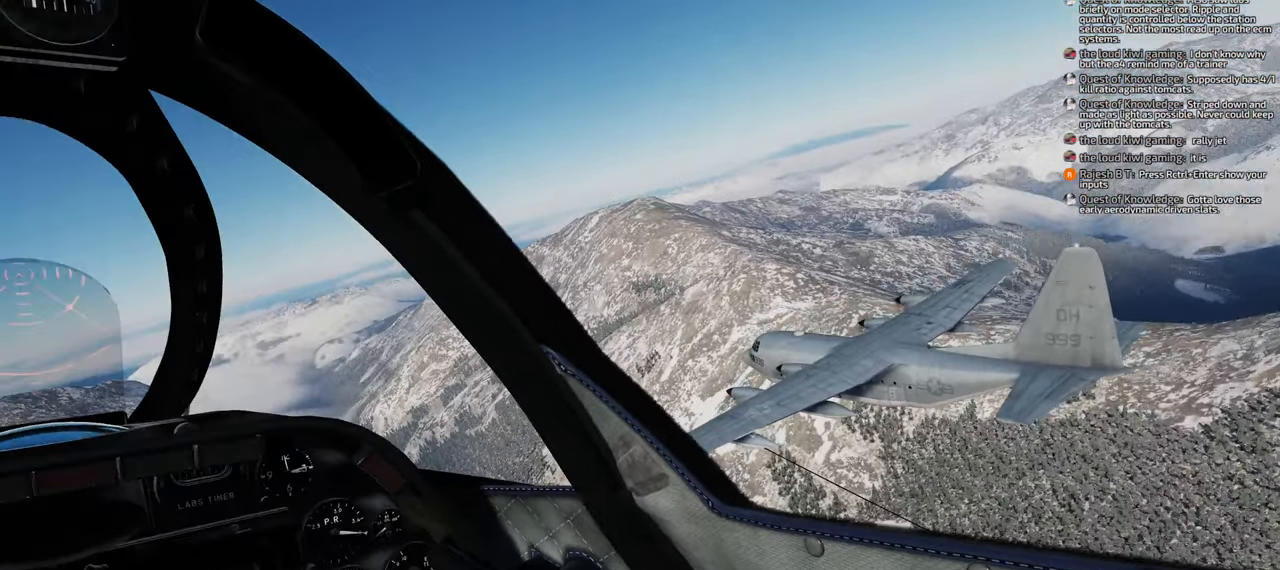
{"buttons": [], "left_stick": "center", "right_stick": "center", "events": []}
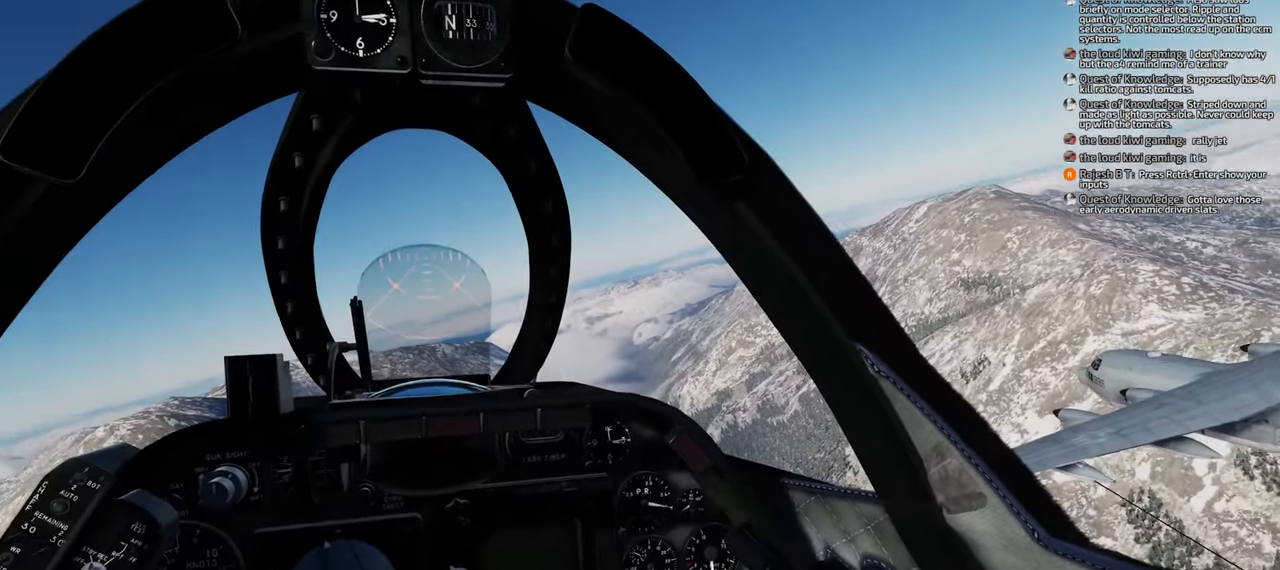
{"buttons": [], "left_stick": "center", "right_stick": "center", "events": []}
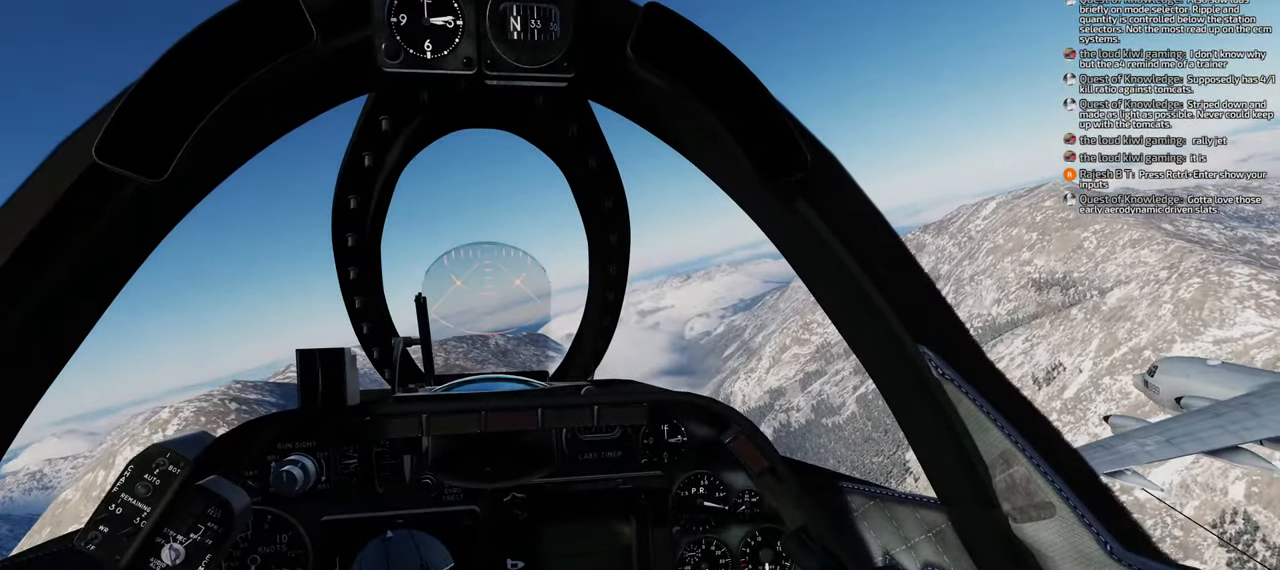
{"buttons": [], "left_stick": "center", "right_stick": "center", "events": []}
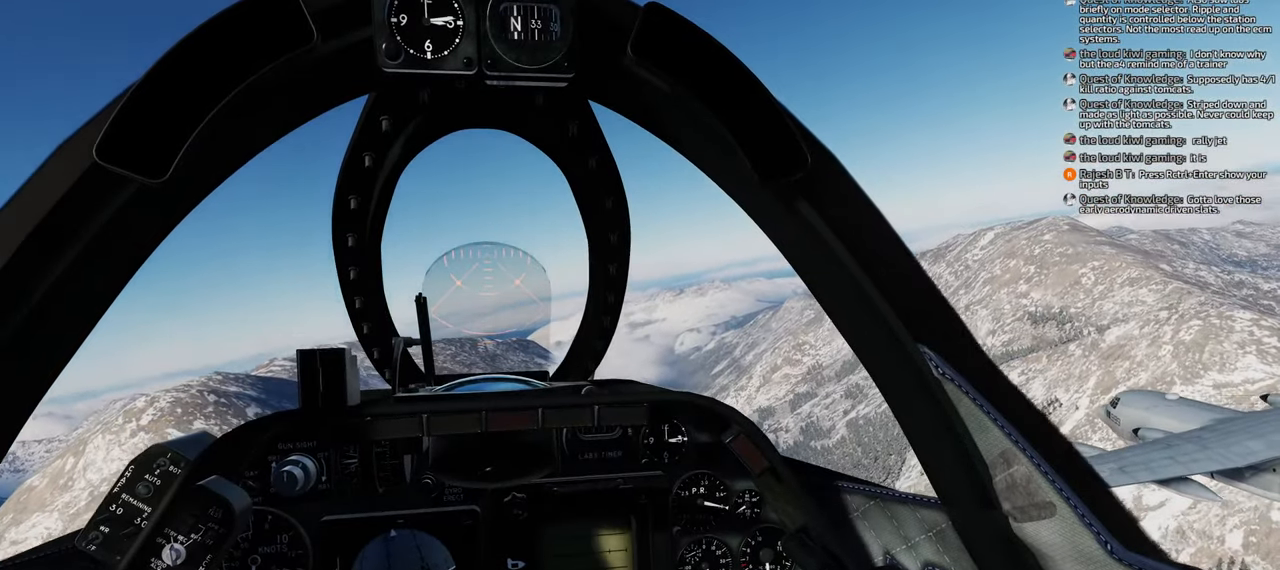
{"buttons": [], "left_stick": "center", "right_stick": "center", "events": [[300, "right_stick", "down-left"], [383, "right_stick", "center"]]}
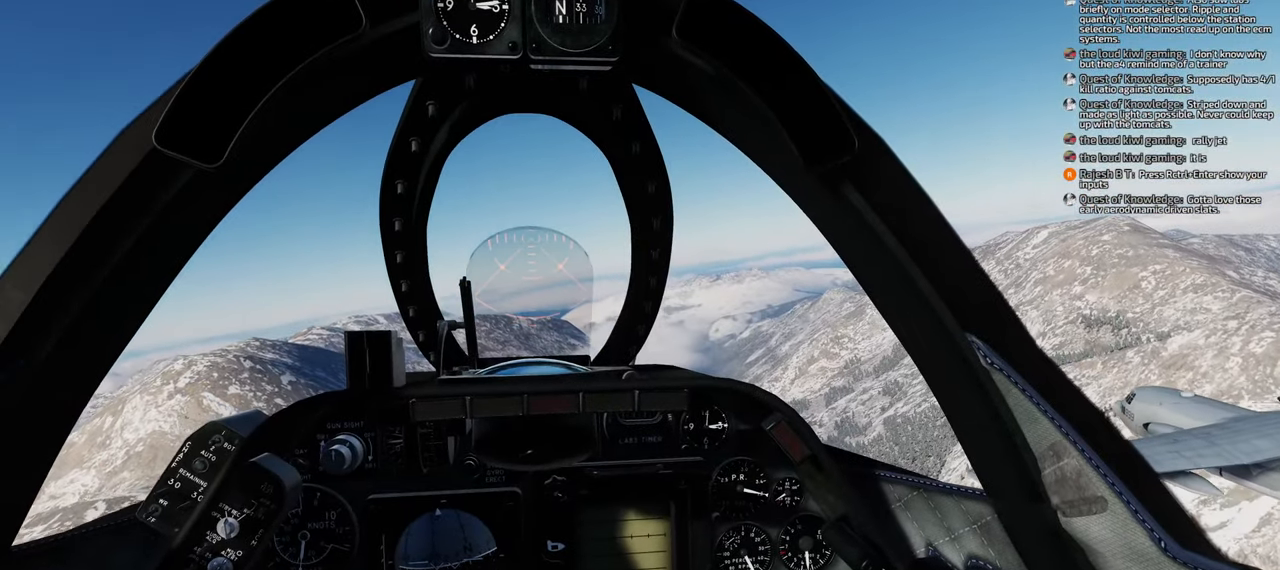
{"buttons": [], "left_stick": "center", "right_stick": "center", "events": []}
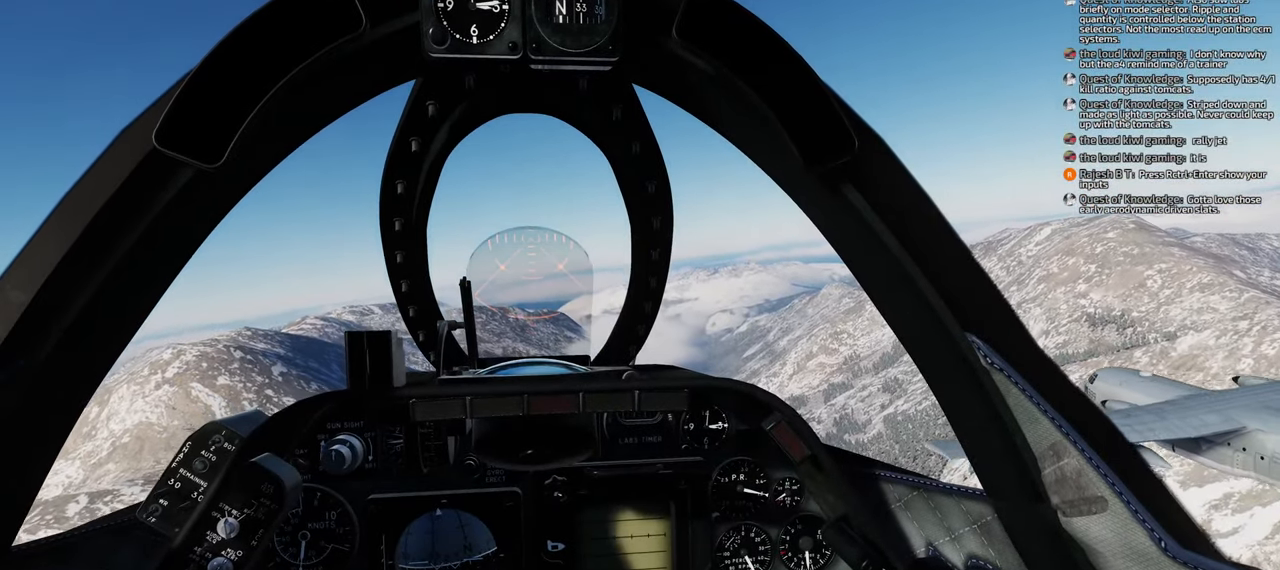
{"buttons": [], "left_stick": "center", "right_stick": "center", "events": []}
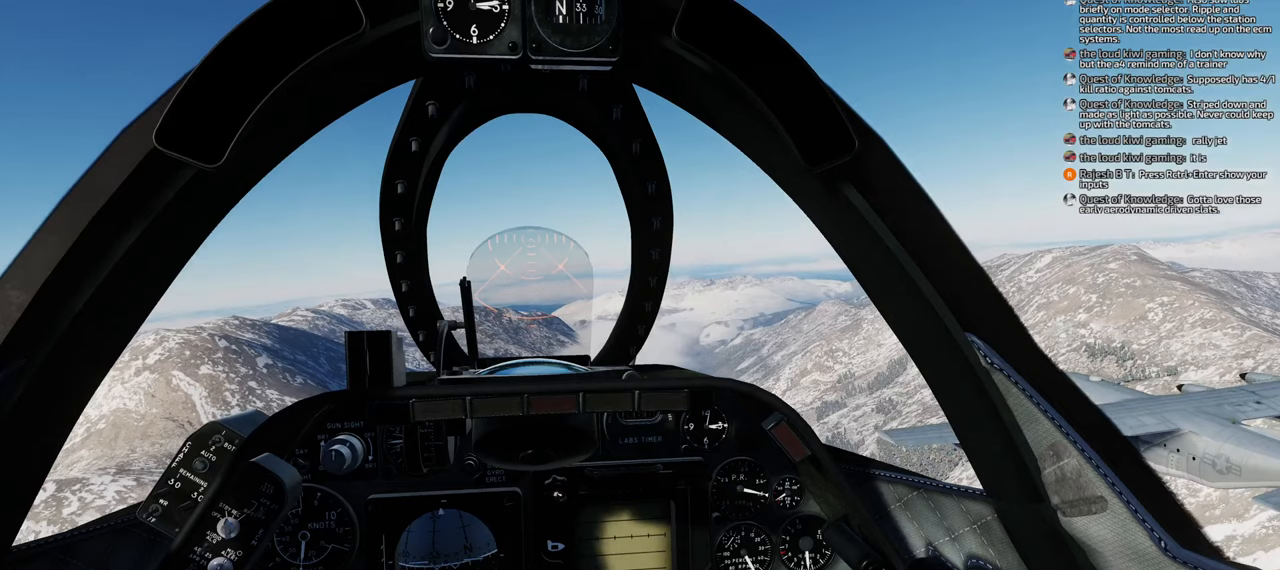
{"buttons": [], "left_stick": "center", "right_stick": "center", "events": []}
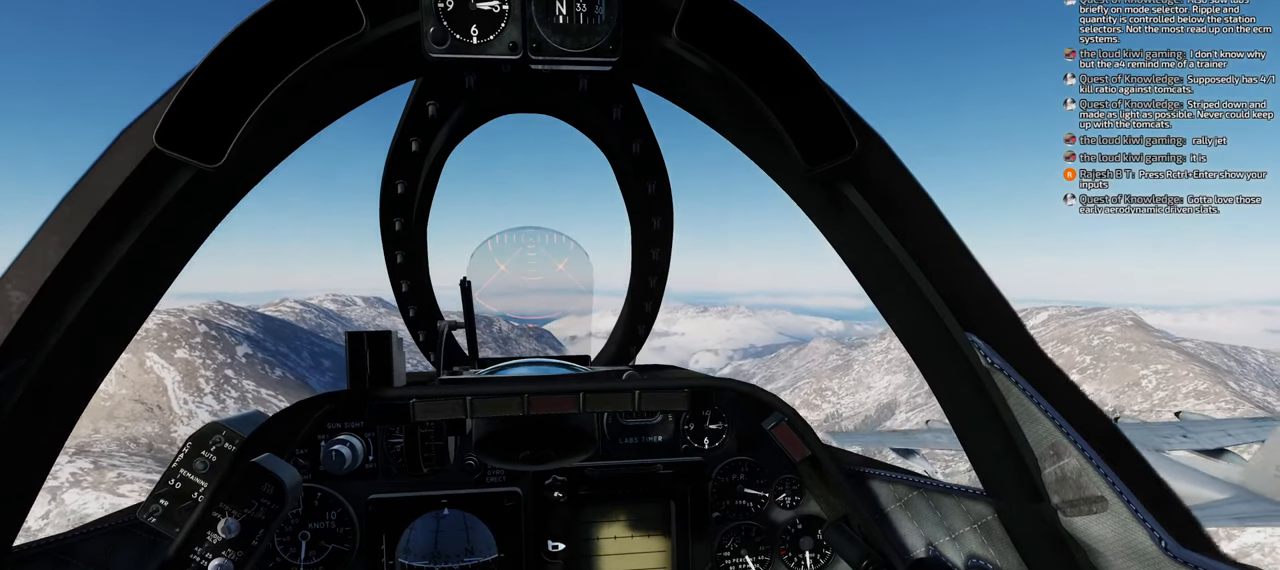
{"buttons": [], "left_stick": "center", "right_stick": "center", "events": []}
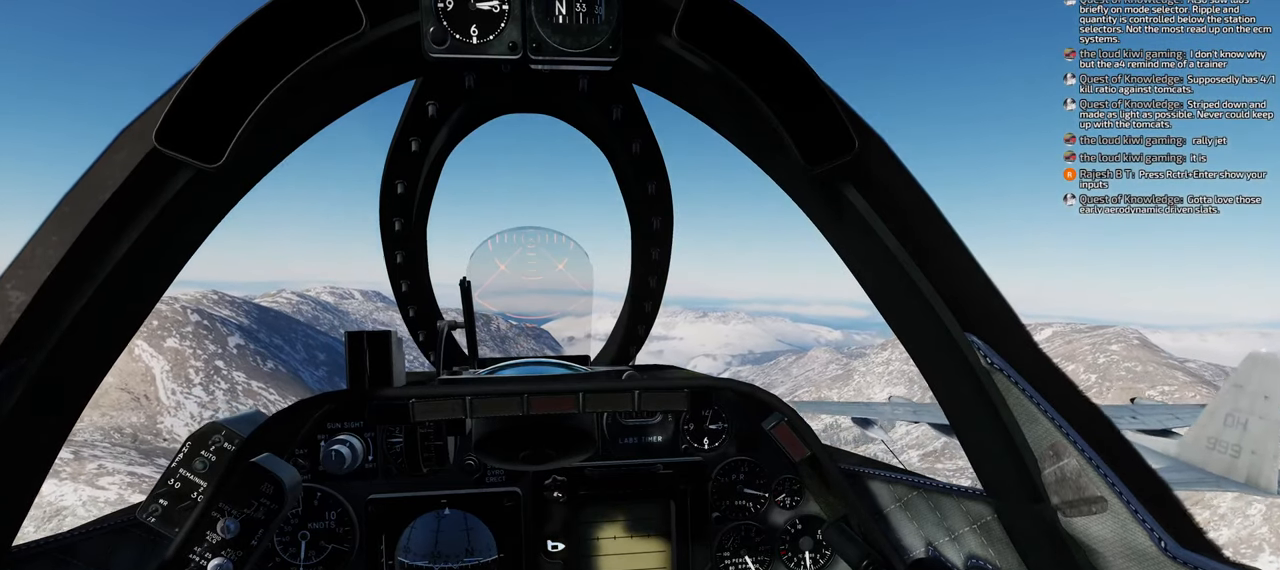
{"buttons": ["B"], "left_stick": "center", "right_stick": "center", "events": [[450, "B", "down"]]}